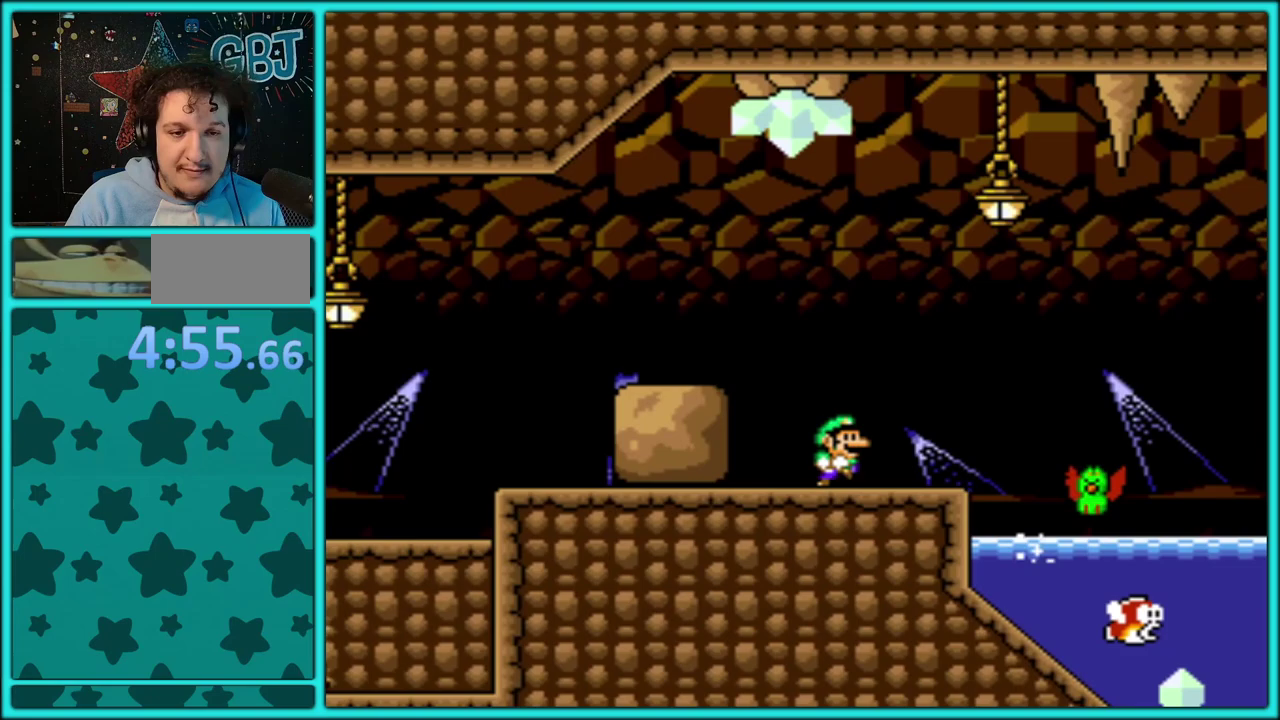
Gameplay with a controller (Nintendo layout); each line is a JSON object with the inputs held at the frame after it. "events" lists button and stick changes between this image and that frame as [ms after this image, input, new state], when the widget could be followed in between. Not read: L2 L3 R2 R3.
{"buttons": ["Y", "DPAD_RIGHT"], "events": [[50, "B", "down"], [367, "B", "up"]]}
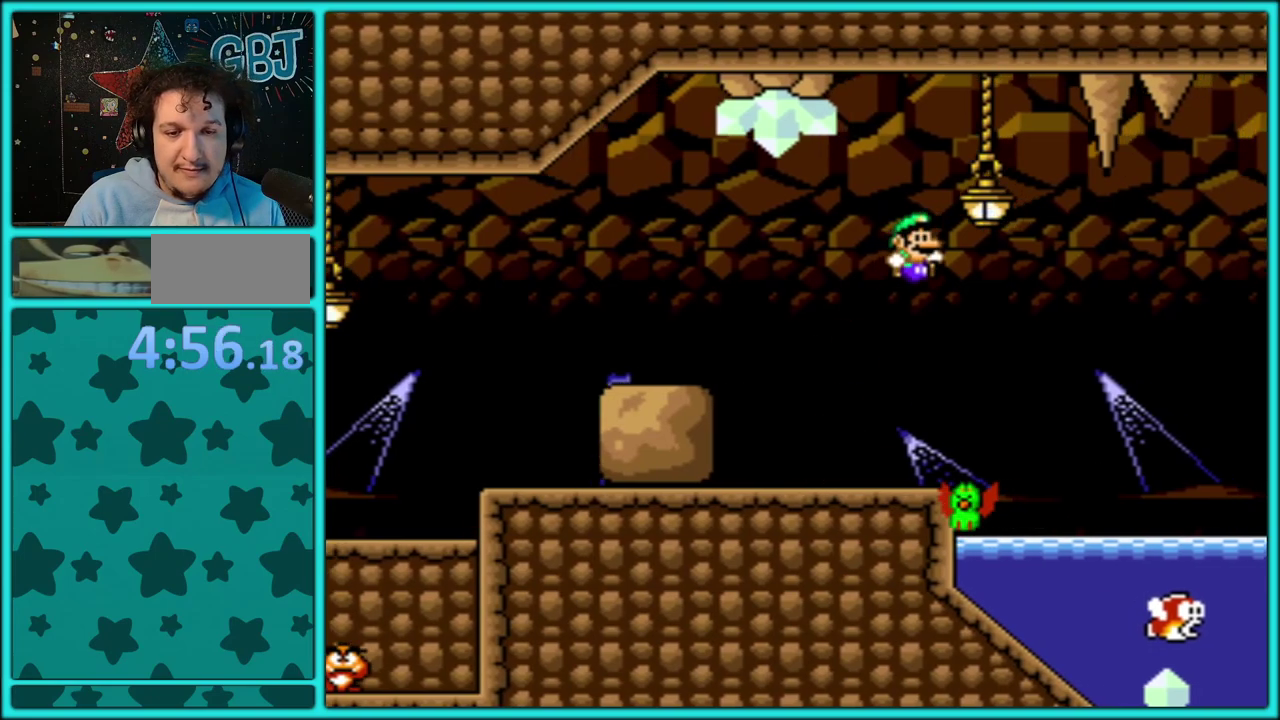
{"buttons": ["Y", "DPAD_UP", "DPAD_RIGHT"], "events": [[283, "DPAD_UP", "down"], [317, "DPAD_LEFT", "down"], [317, "DPAD_RIGHT", "up"], [383, "B", "down"], [467, "DPAD_LEFT", "up"], [483, "B", "up"], [483, "DPAD_RIGHT", "down"]]}
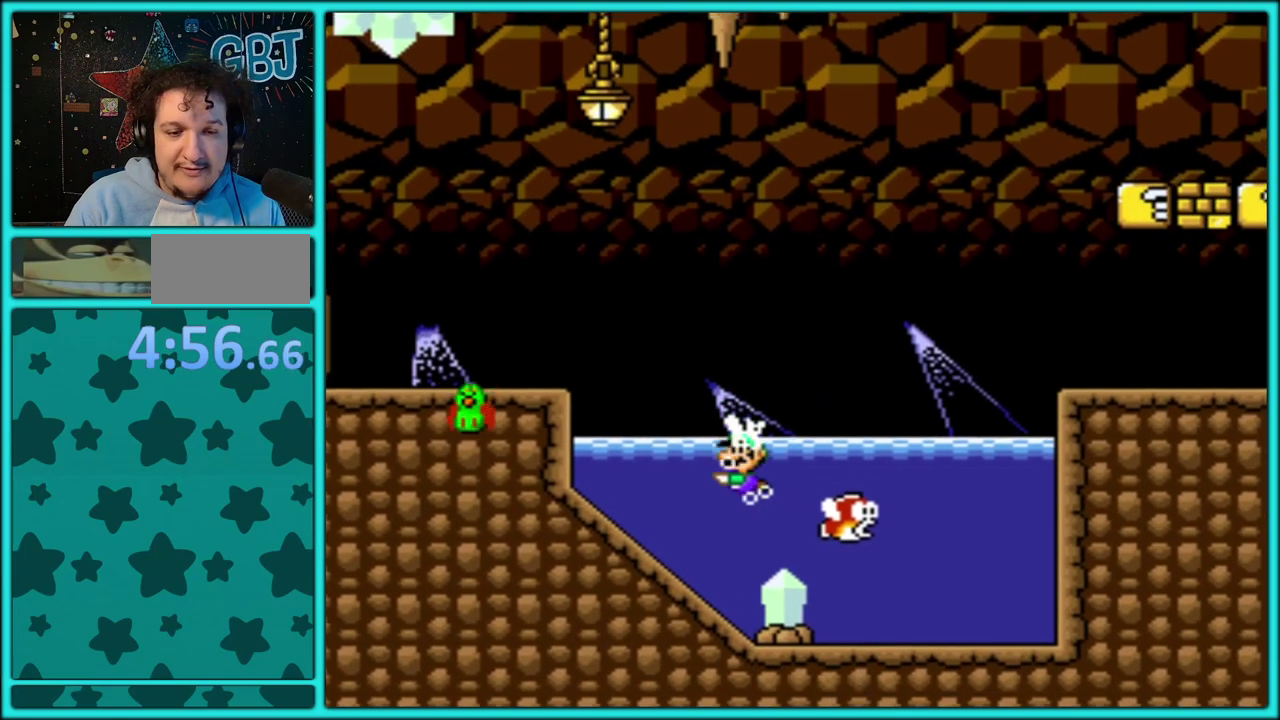
{"buttons": ["Y", "DPAD_RIGHT"], "events": [[67, "B", "down"], [333, "DPAD_UP", "up"], [467, "B", "up"]]}
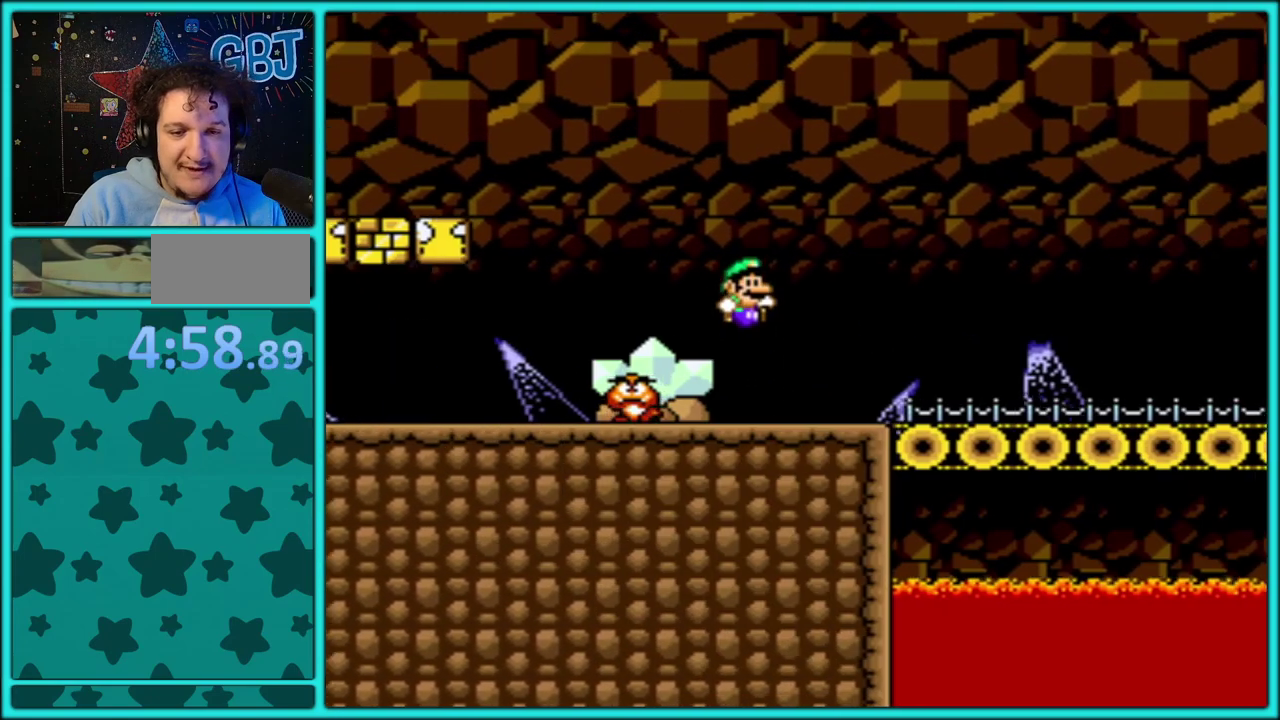
{"buttons": ["B", "Y", "DPAD_RIGHT"], "events": [[483, "B", "down"]]}
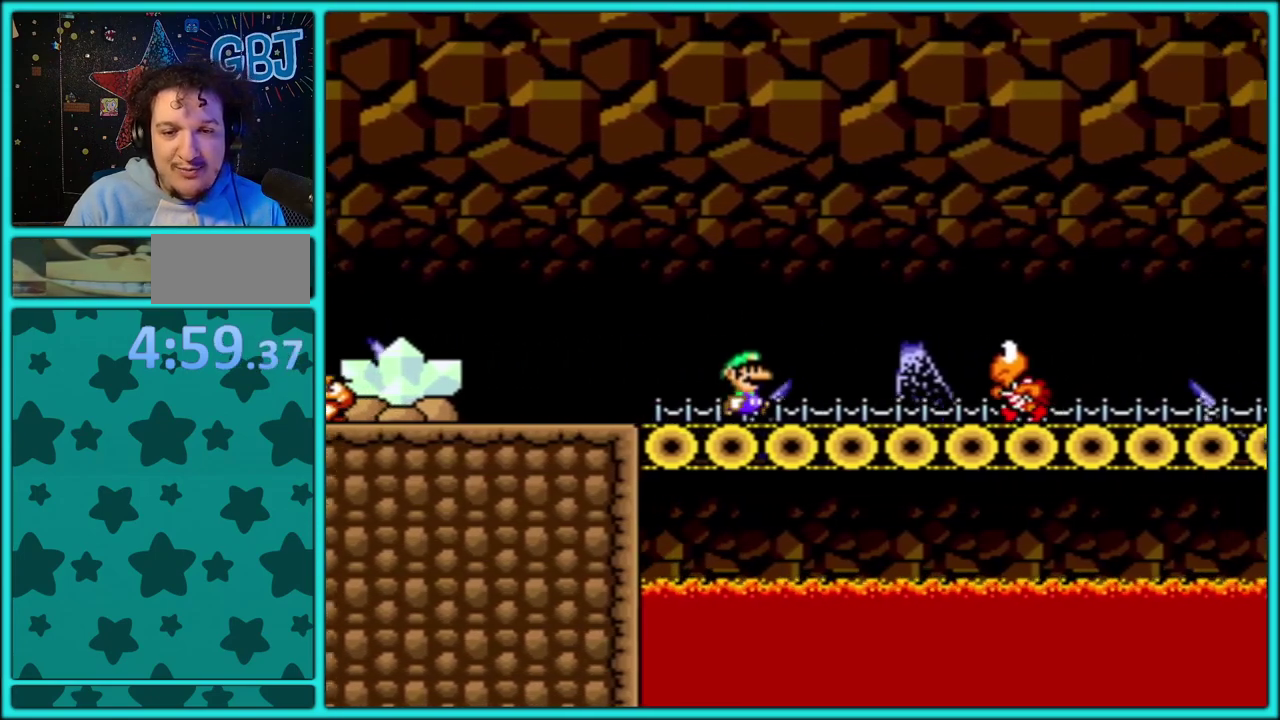
{"buttons": ["Y", "DPAD_RIGHT"], "events": [[100, "B", "up"]]}
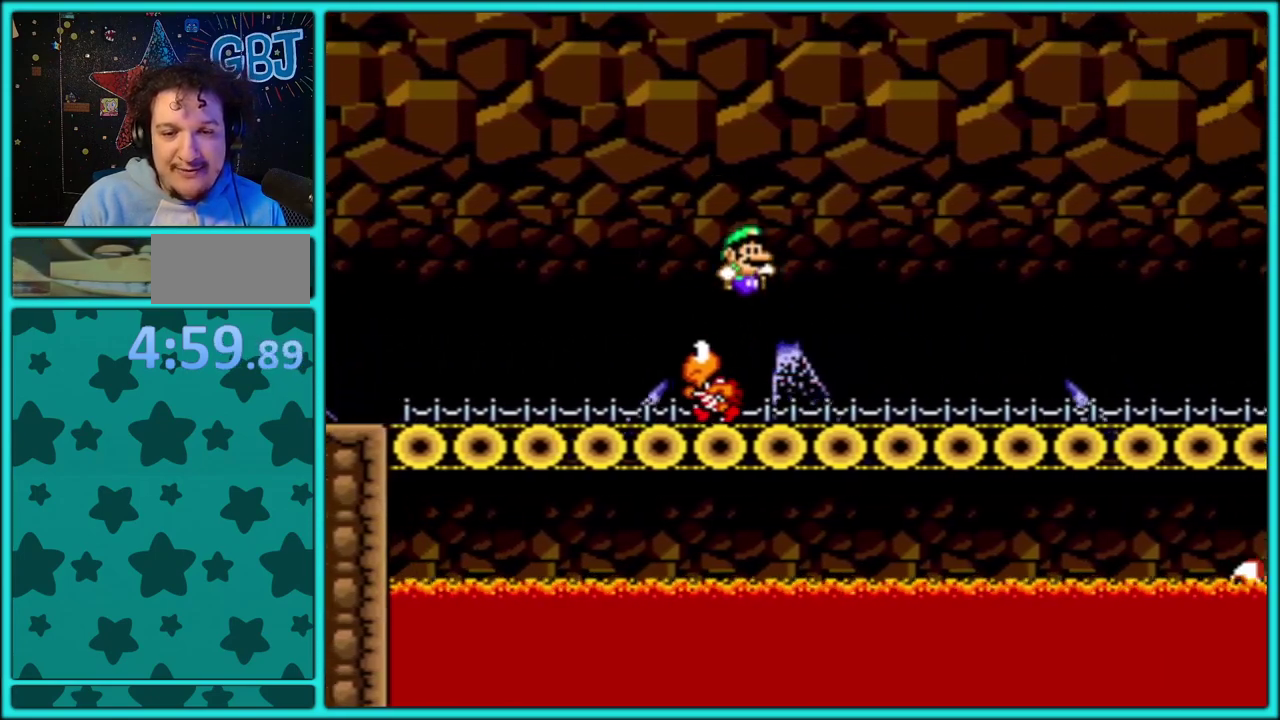
{"buttons": ["Y", "DPAD_RIGHT"], "events": []}
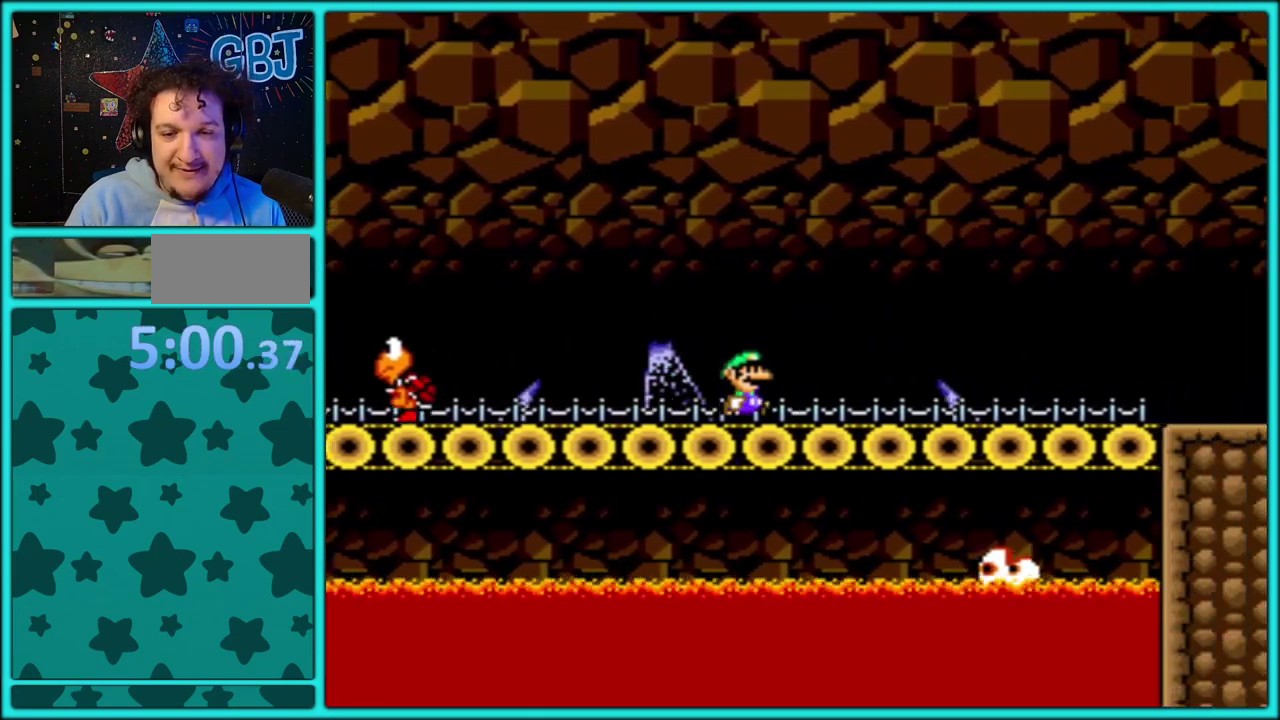
{"buttons": ["Y", "DPAD_RIGHT"], "events": []}
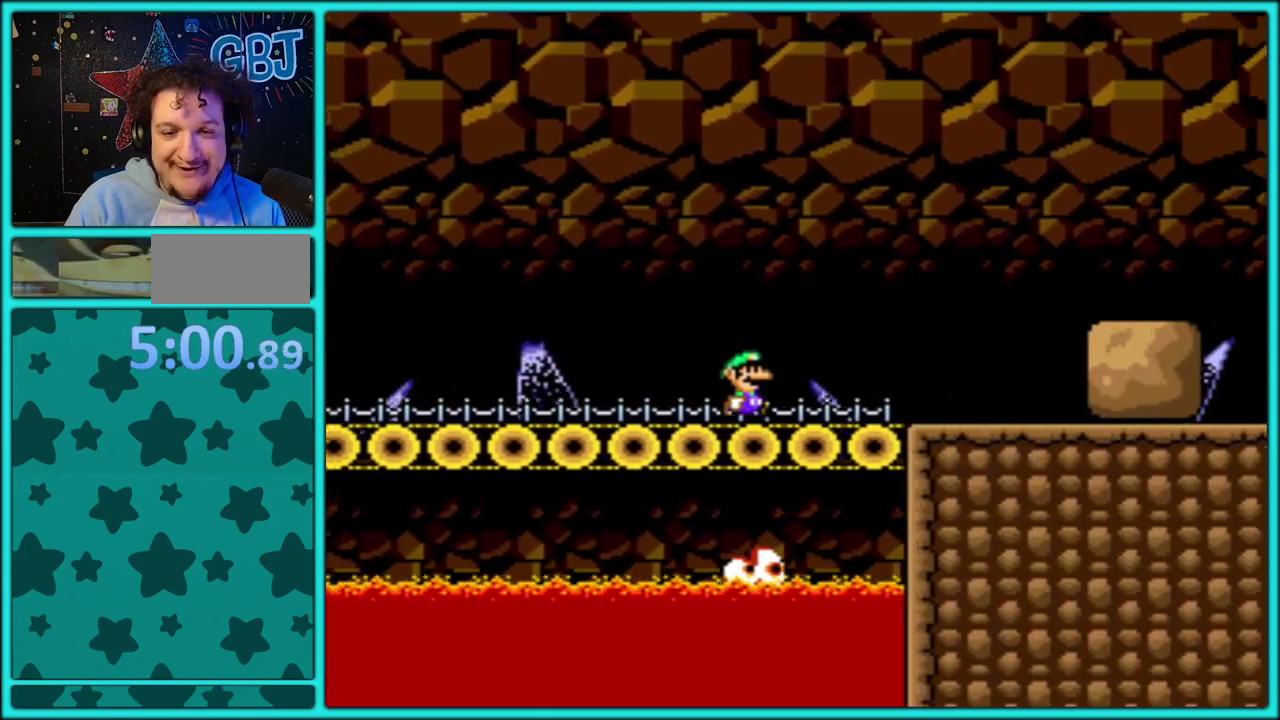
{"buttons": ["Y", "DPAD_RIGHT"], "events": [[233, "B", "down"], [500, "B", "up"]]}
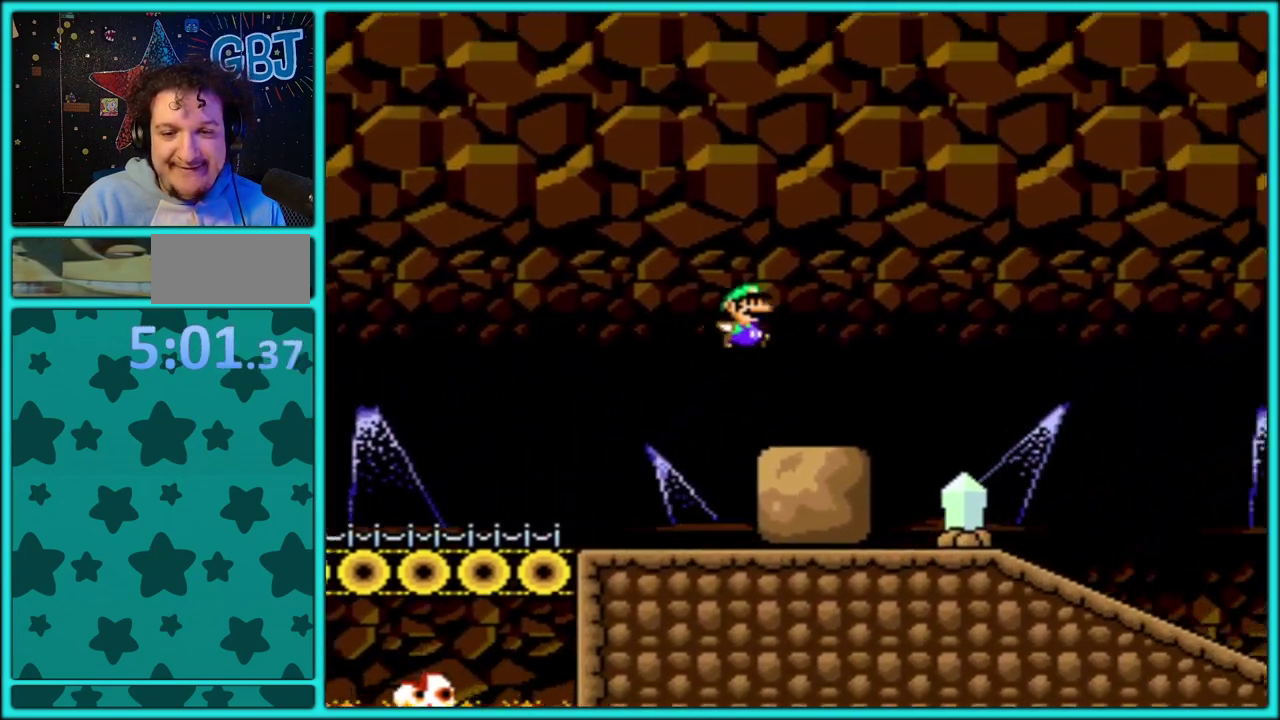
{"buttons": ["Y", "DPAD_RIGHT"], "events": []}
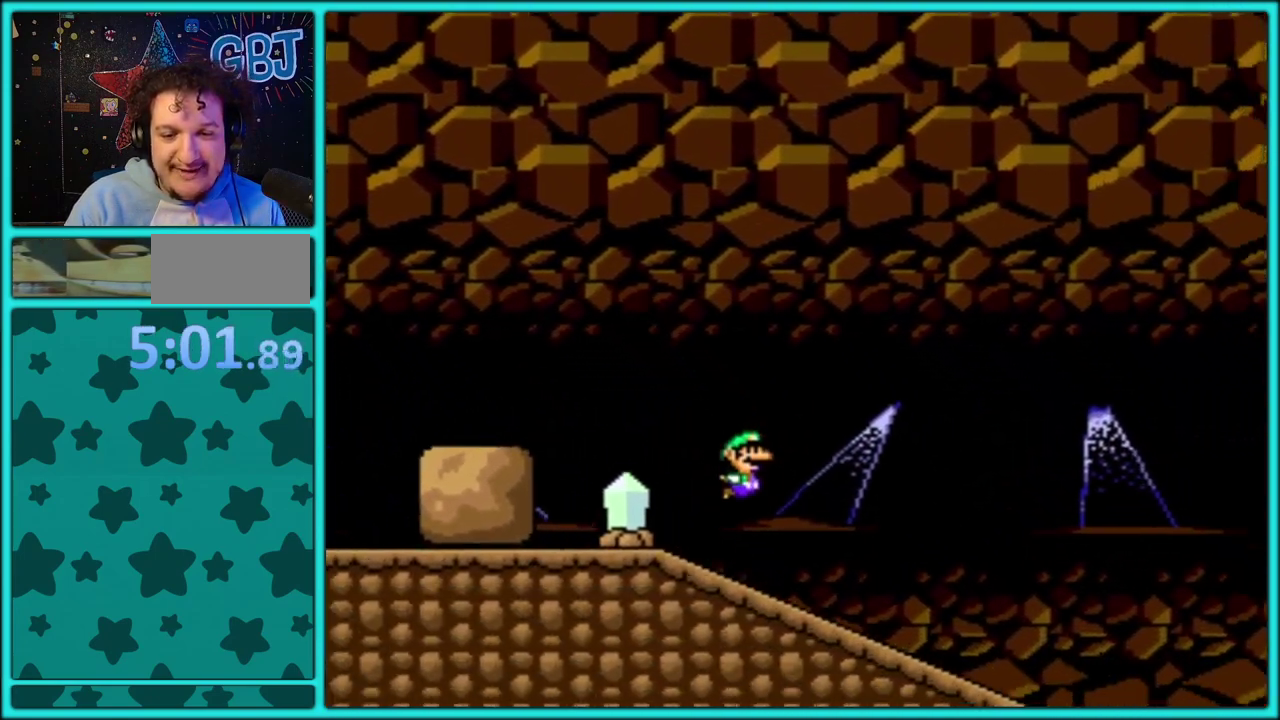
{"buttons": ["Y", "DPAD_RIGHT"], "events": []}
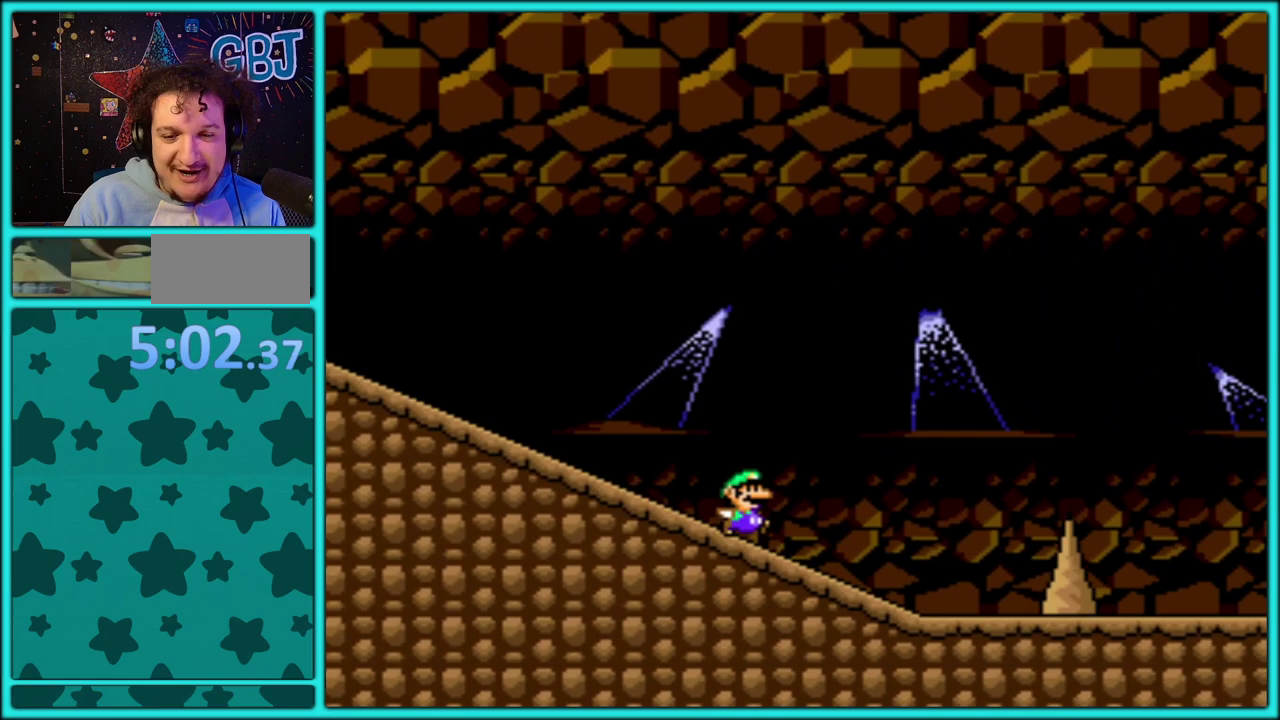
{"buttons": ["Y", "DPAD_RIGHT"], "events": [[100, "B", "down"], [300, "B", "up"]]}
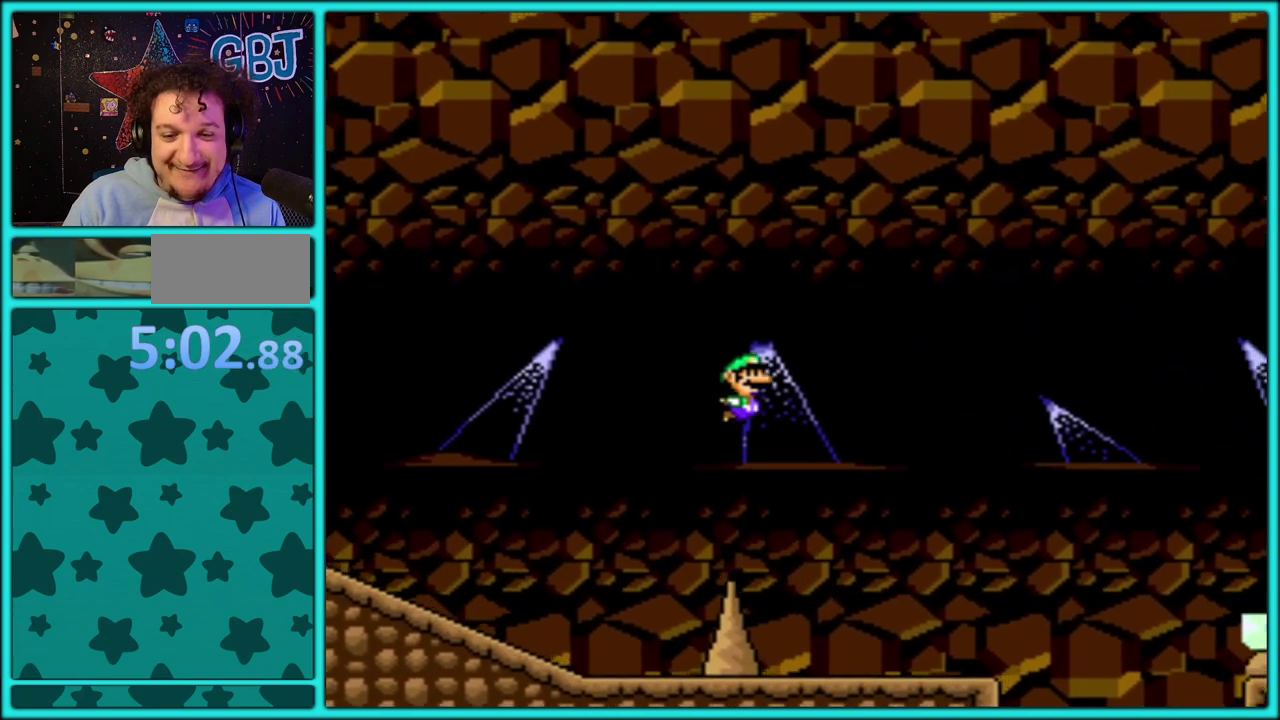
{"buttons": ["B", "Y", "DPAD_RIGHT"], "events": [[150, "DPAD_LEFT", "down"], [150, "DPAD_RIGHT", "up"], [317, "DPAD_LEFT", "up"], [317, "DPAD_RIGHT", "down"], [483, "B", "down"]]}
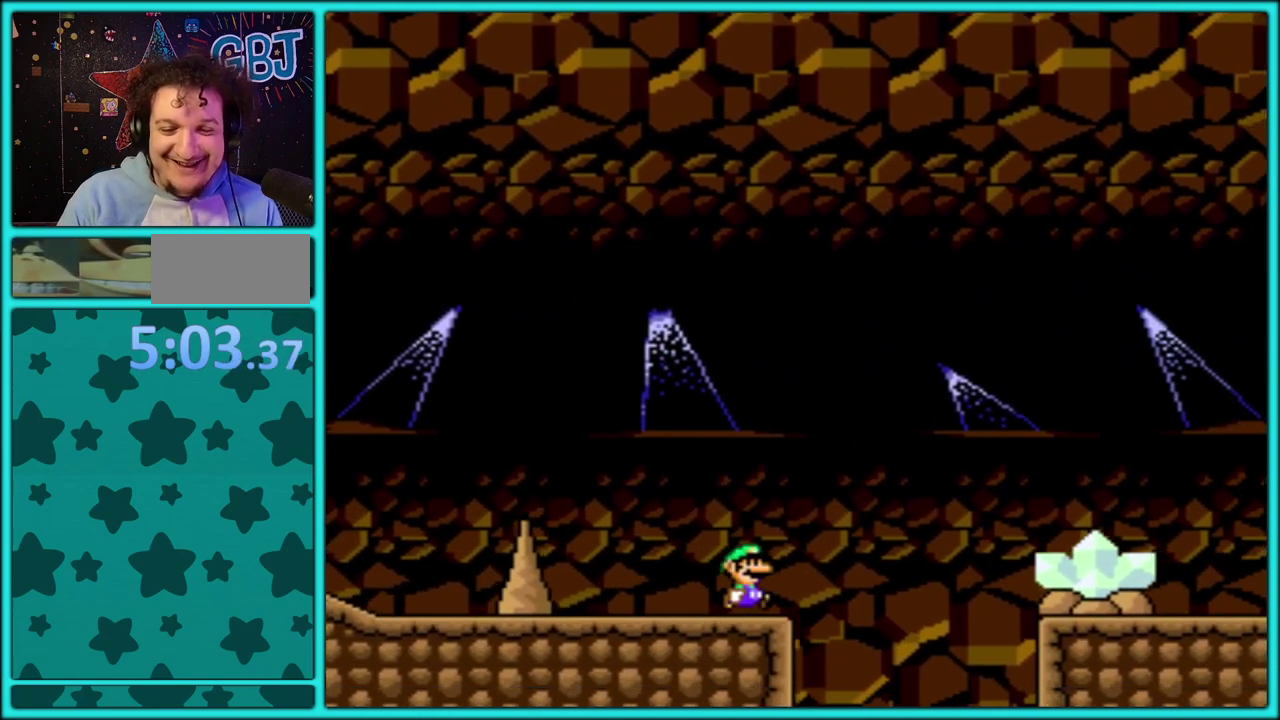
{"buttons": ["Y", "DPAD_RIGHT"], "events": [[250, "B", "up"]]}
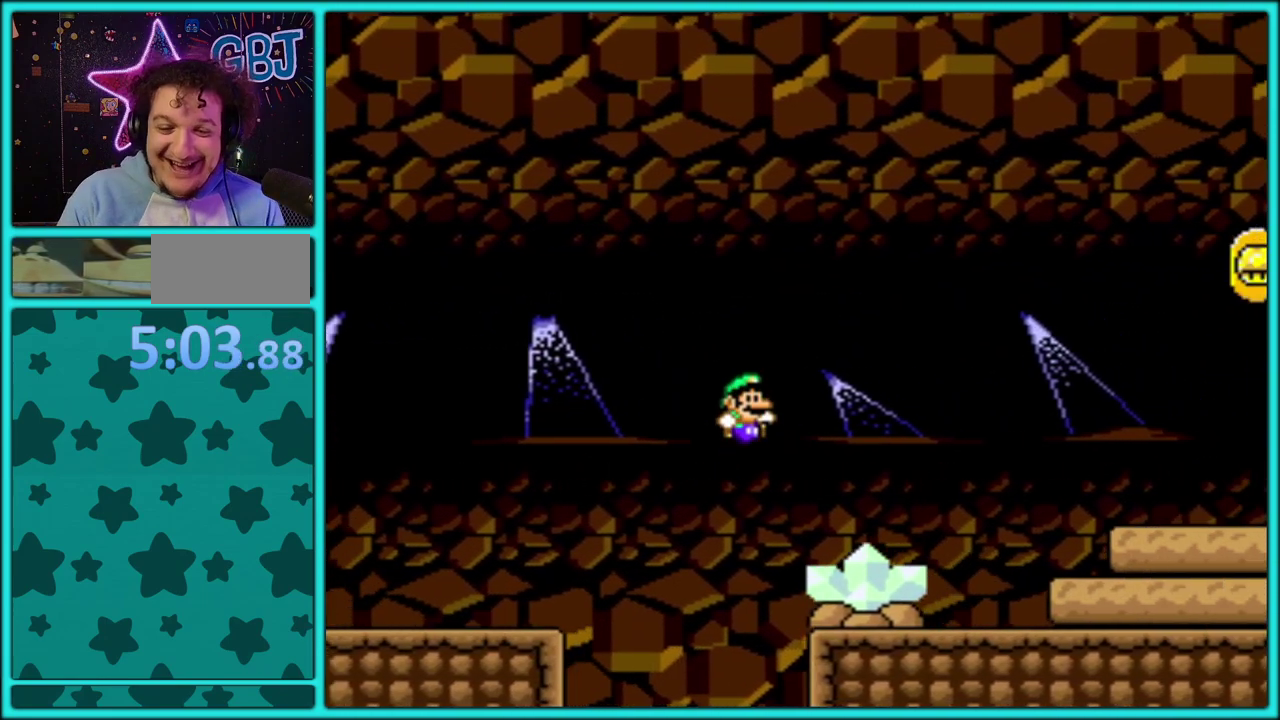
{"buttons": ["Y", "DPAD_RIGHT"], "events": [[283, "B", "down"], [367, "B", "up"]]}
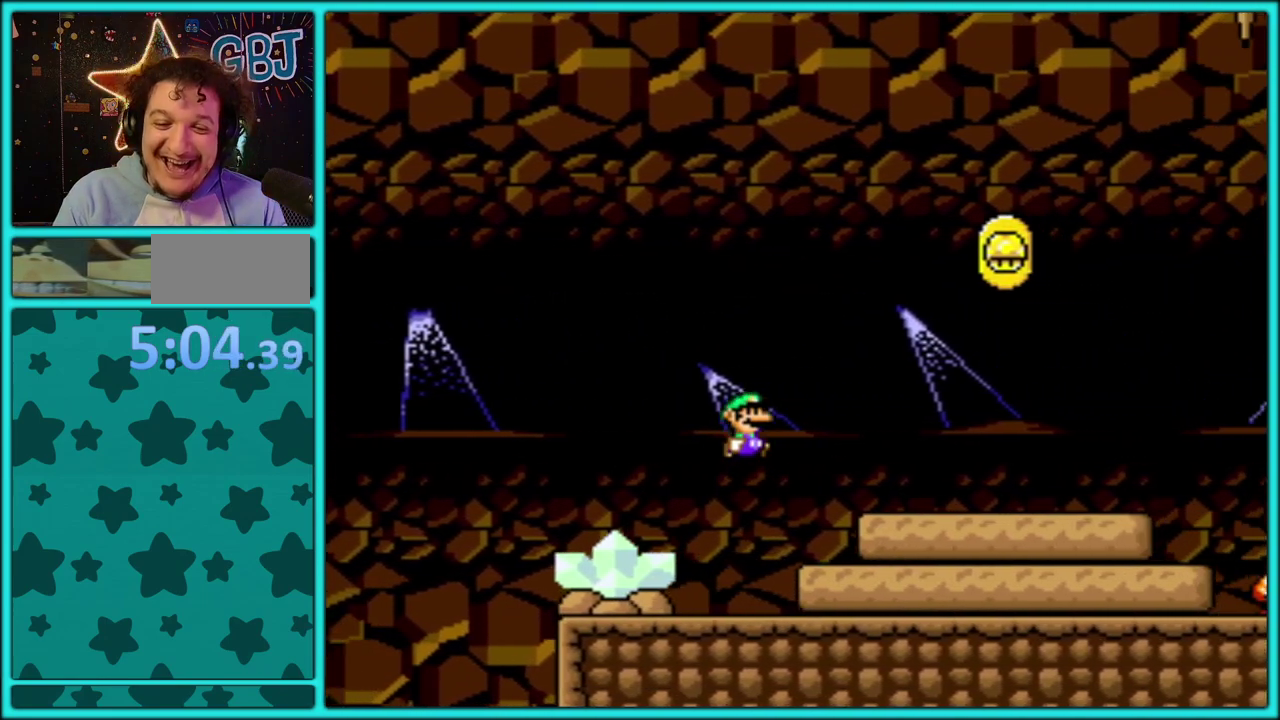
{"buttons": ["Y", "DPAD_RIGHT"], "events": []}
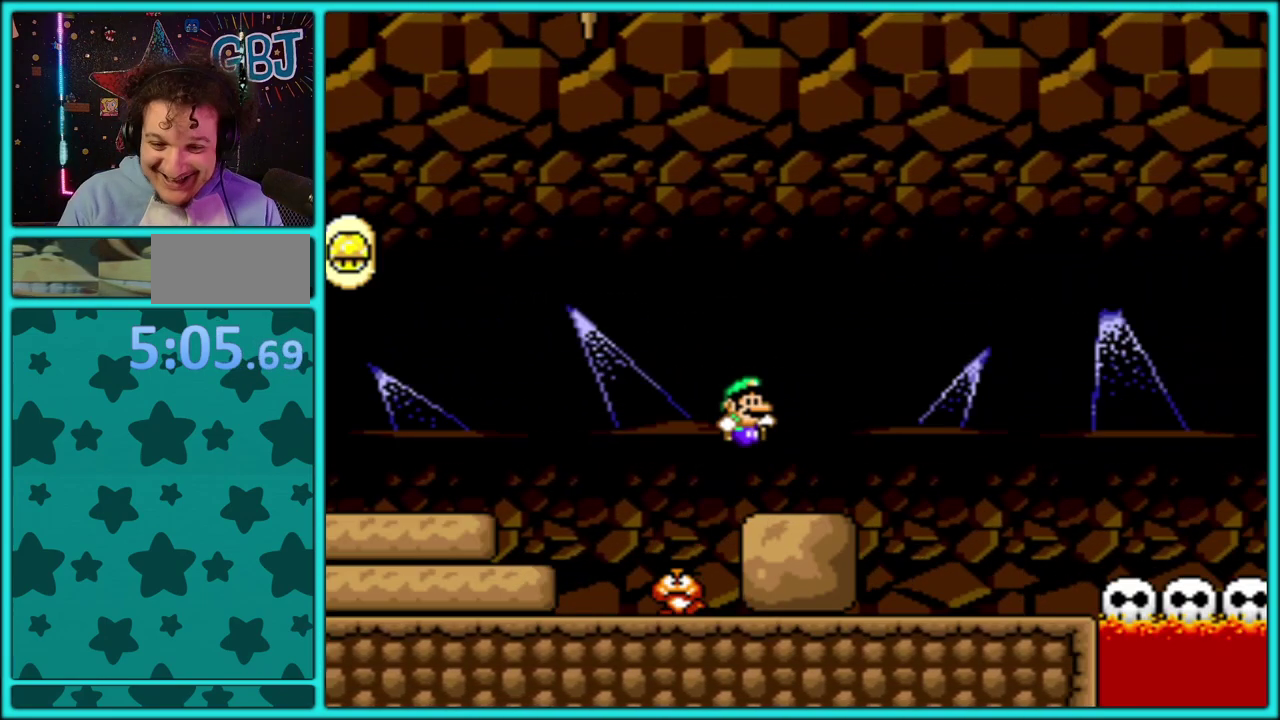
{"buttons": ["B", "Y", "DPAD_RIGHT"], "events": [[500, "B", "down"]]}
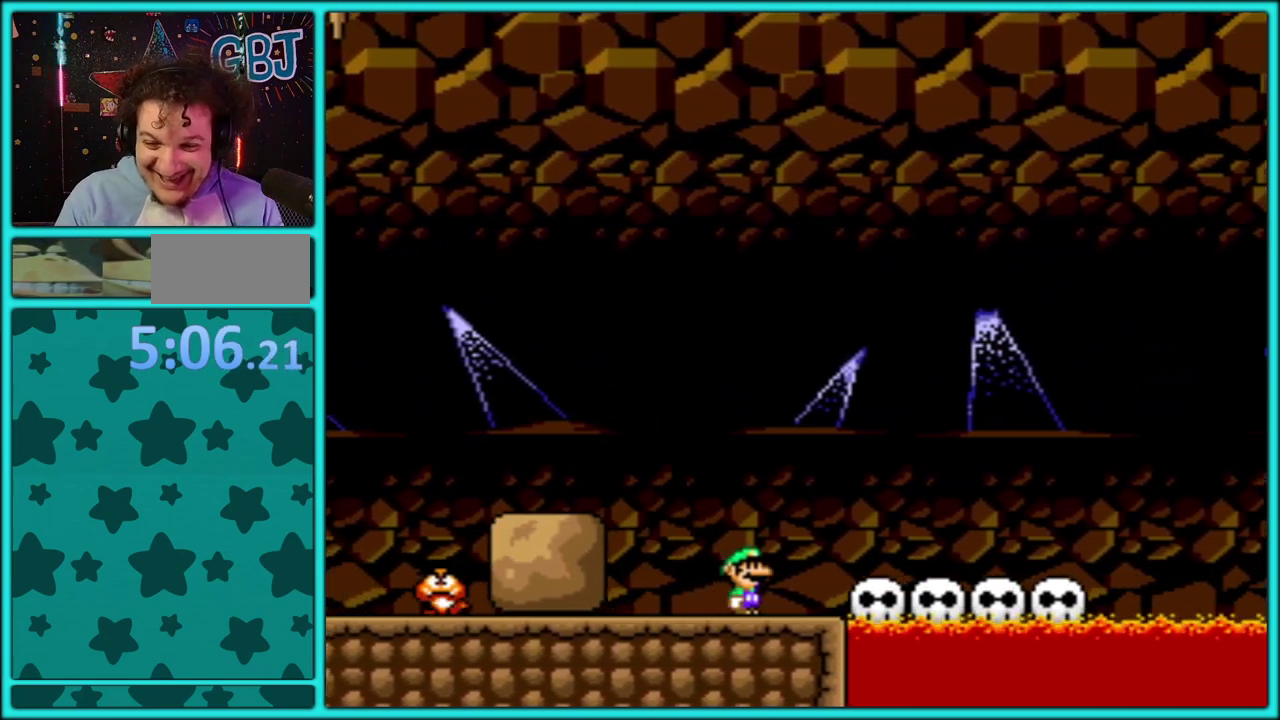
{"buttons": ["Y"], "events": [[83, "B", "up"], [283, "DPAD_RIGHT", "up"], [300, "DPAD_LEFT", "down"], [450, "DPAD_LEFT", "up"]]}
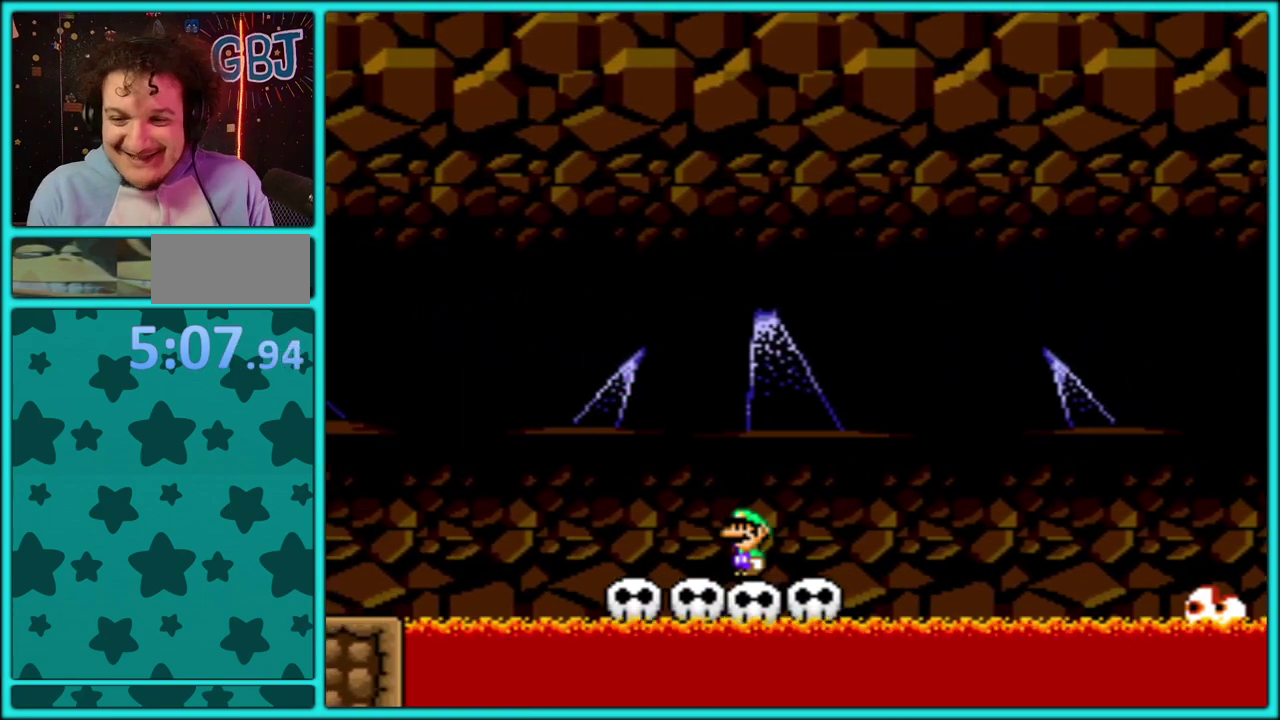
{"buttons": ["Y"], "events": []}
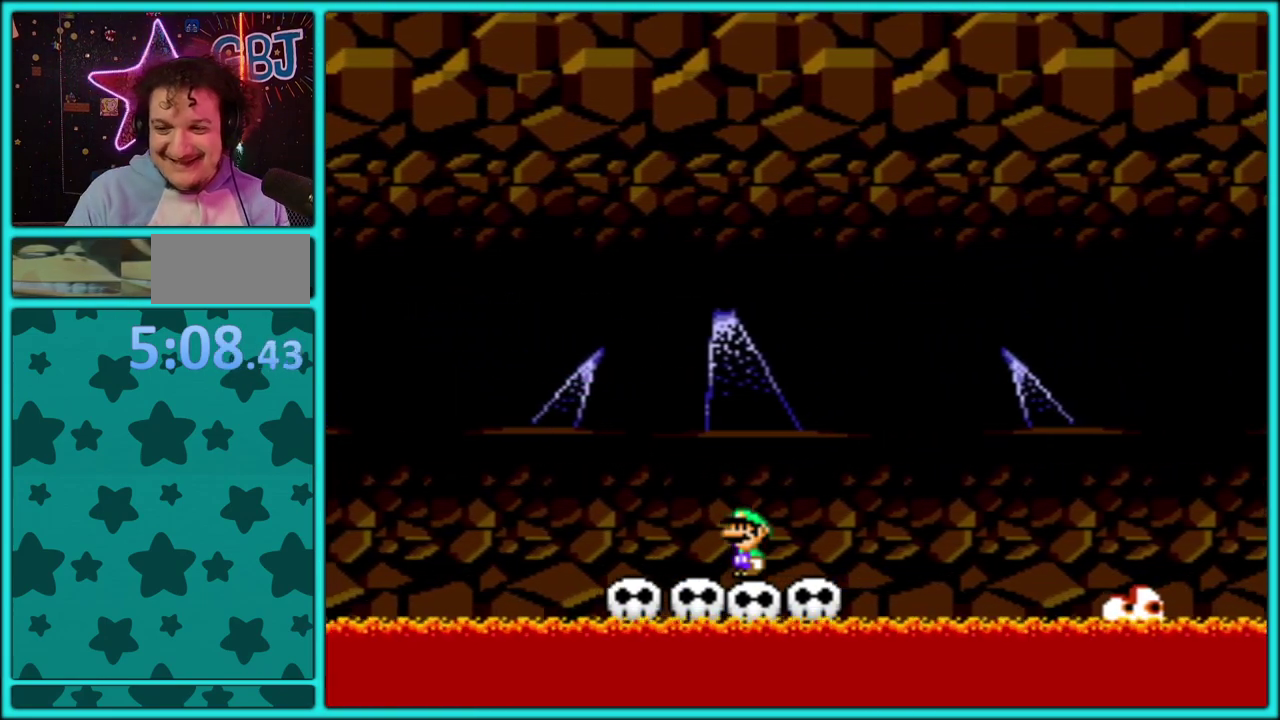
{"buttons": ["Y", "DPAD_LEFT"], "events": [[67, "DPAD_LEFT", "down"], [150, "DPAD_LEFT", "up"], [450, "DPAD_LEFT", "down"]]}
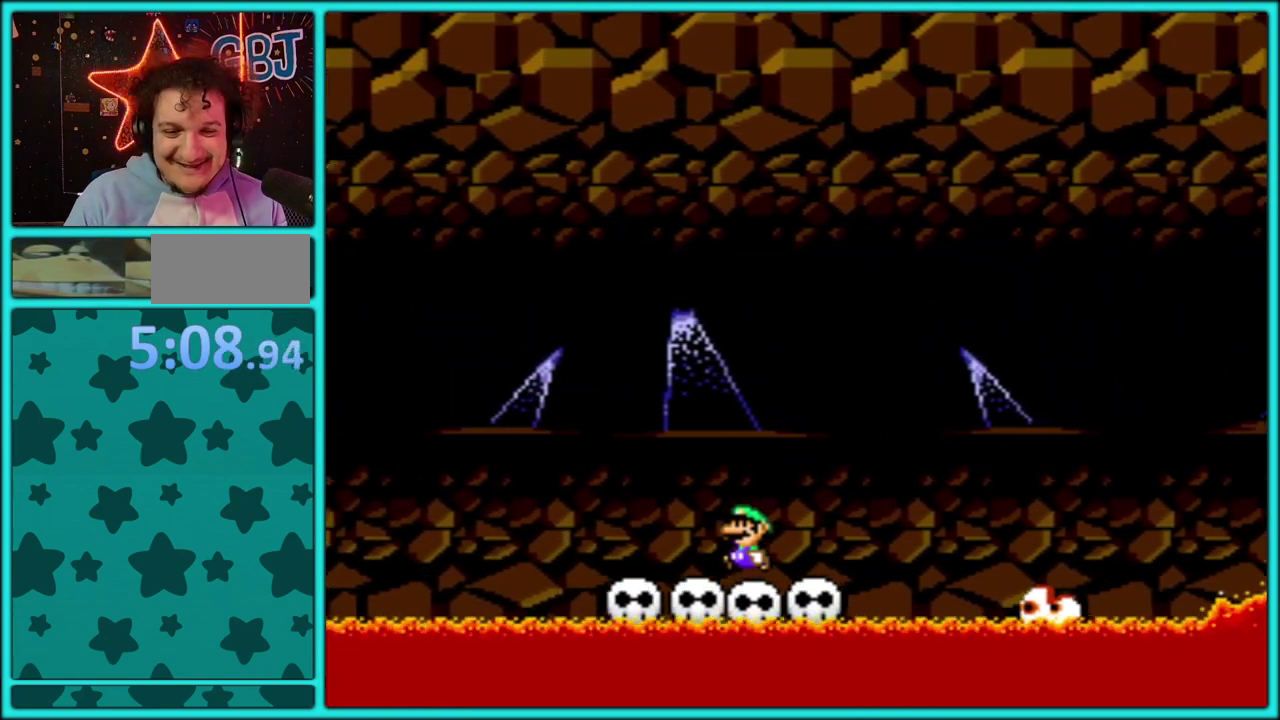
{"buttons": ["Y"], "events": [[117, "DPAD_LEFT", "up"], [267, "DPAD_LEFT", "down"], [400, "DPAD_LEFT", "up"]]}
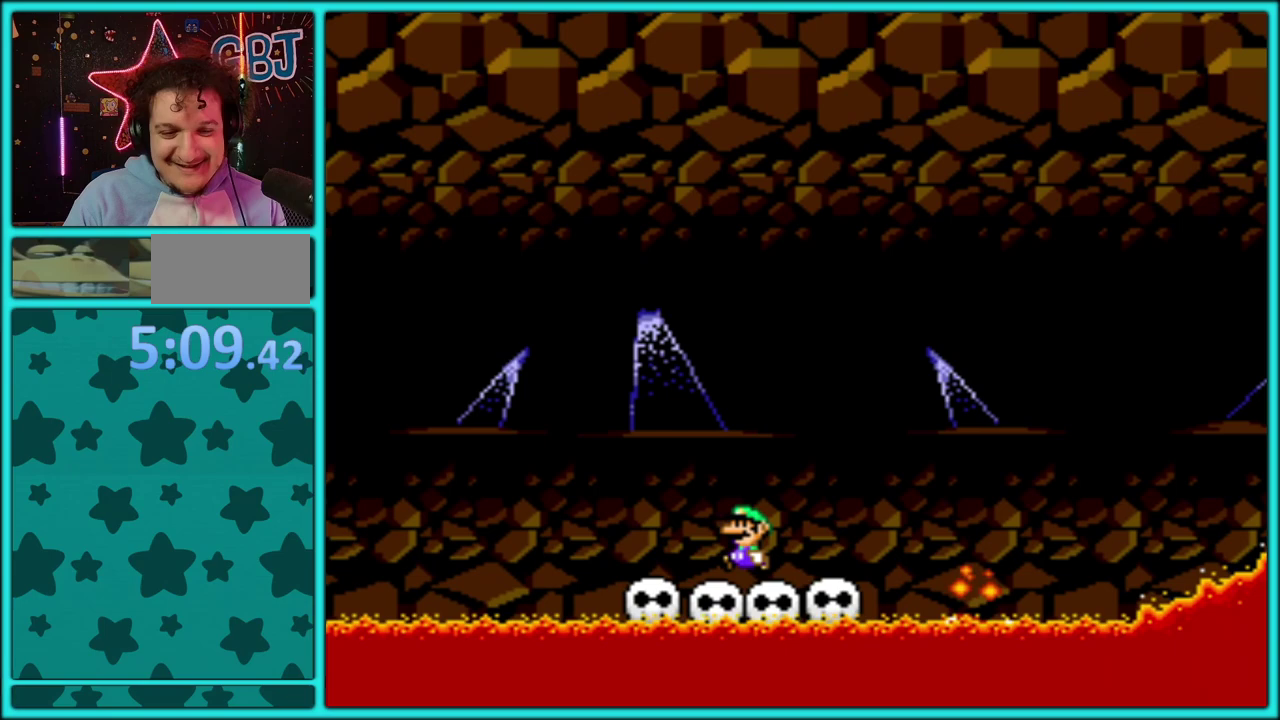
{"buttons": ["B", "Y", "DPAD_UP", "DPAD_RIGHT"], "events": [[117, "DPAD_LEFT", "down"], [317, "B", "down"], [383, "DPAD_LEFT", "up"], [400, "DPAD_RIGHT", "down"], [467, "DPAD_UP", "down"]]}
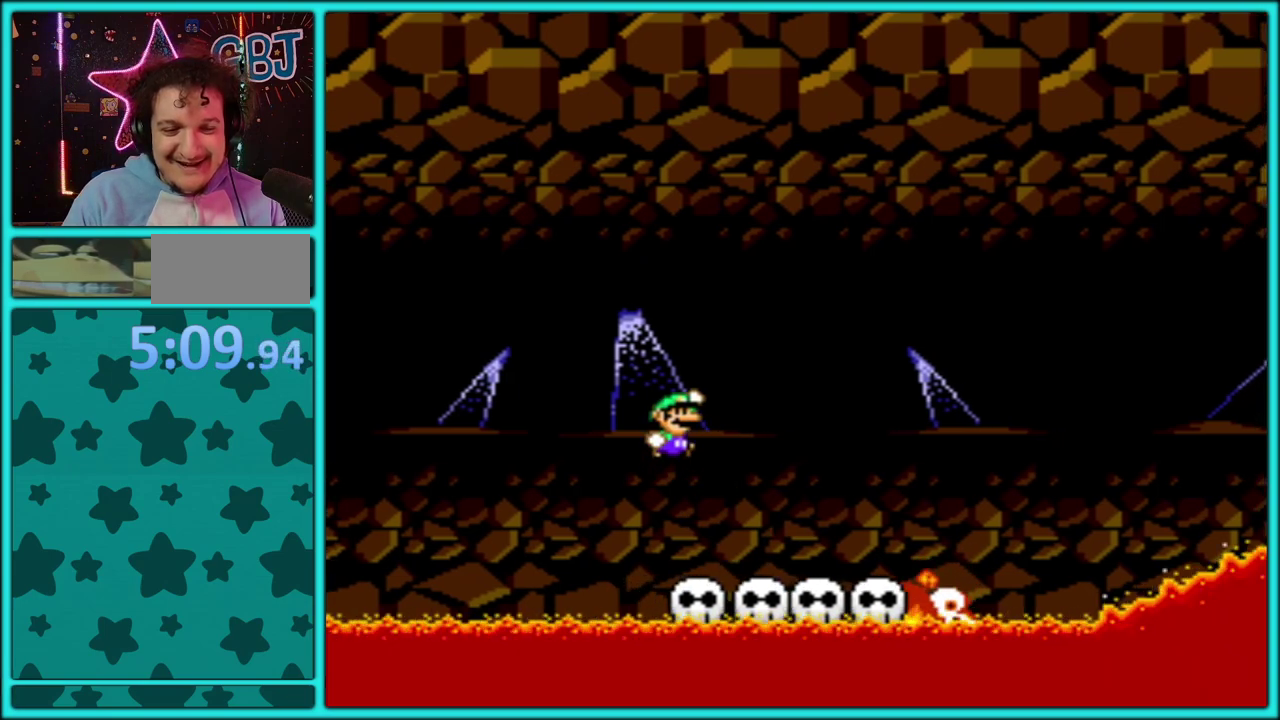
{"buttons": ["B", "Y", "DPAD_UP", "DPAD_RIGHT"], "events": []}
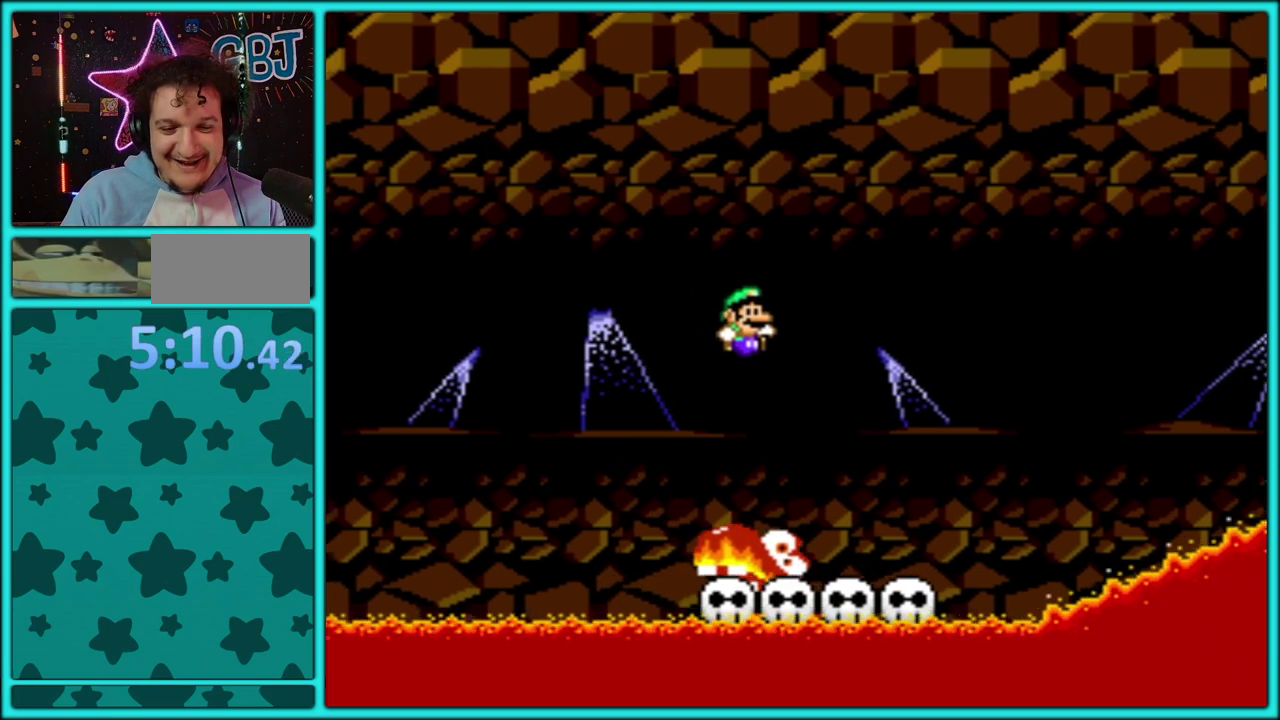
{"buttons": ["Y"], "events": [[100, "DPAD_UP", "up"], [150, "DPAD_RIGHT", "up"], [167, "B", "up"], [217, "DPAD_LEFT", "down"], [333, "DPAD_LEFT", "up"]]}
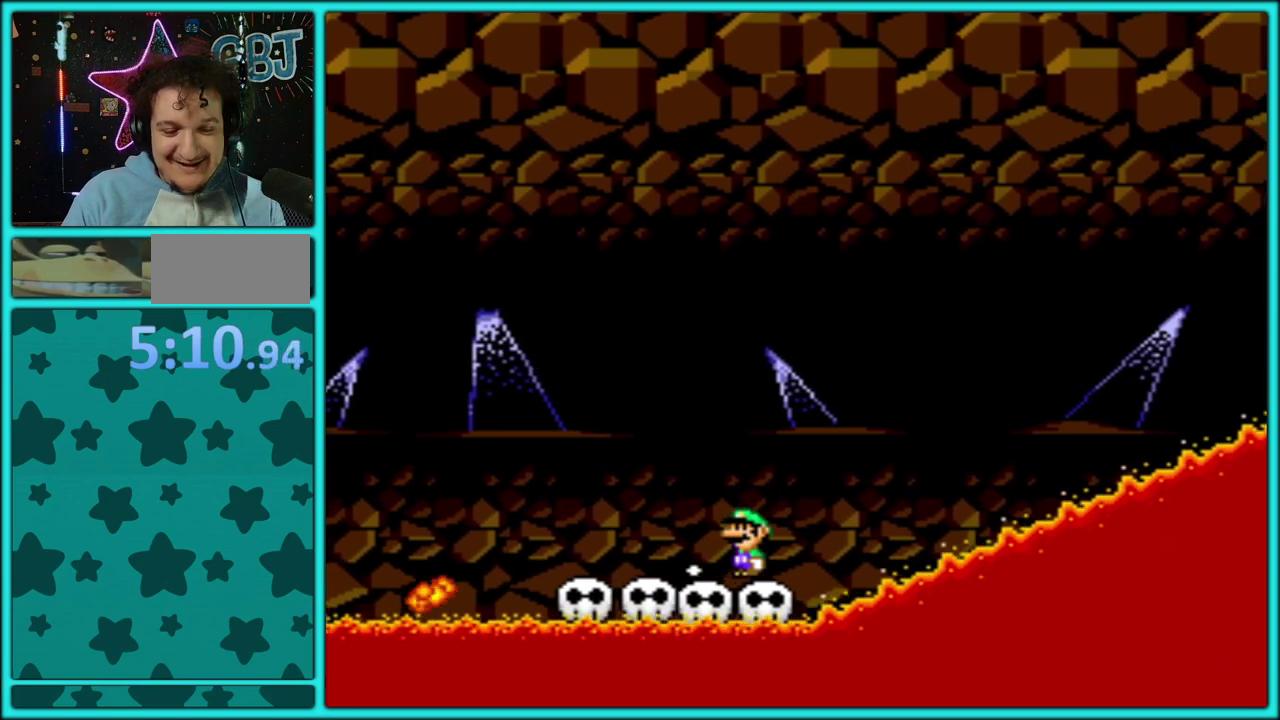
{"buttons": ["Y", "DPAD_LEFT"], "events": [[267, "B", "down"], [400, "B", "up"], [500, "DPAD_LEFT", "down"]]}
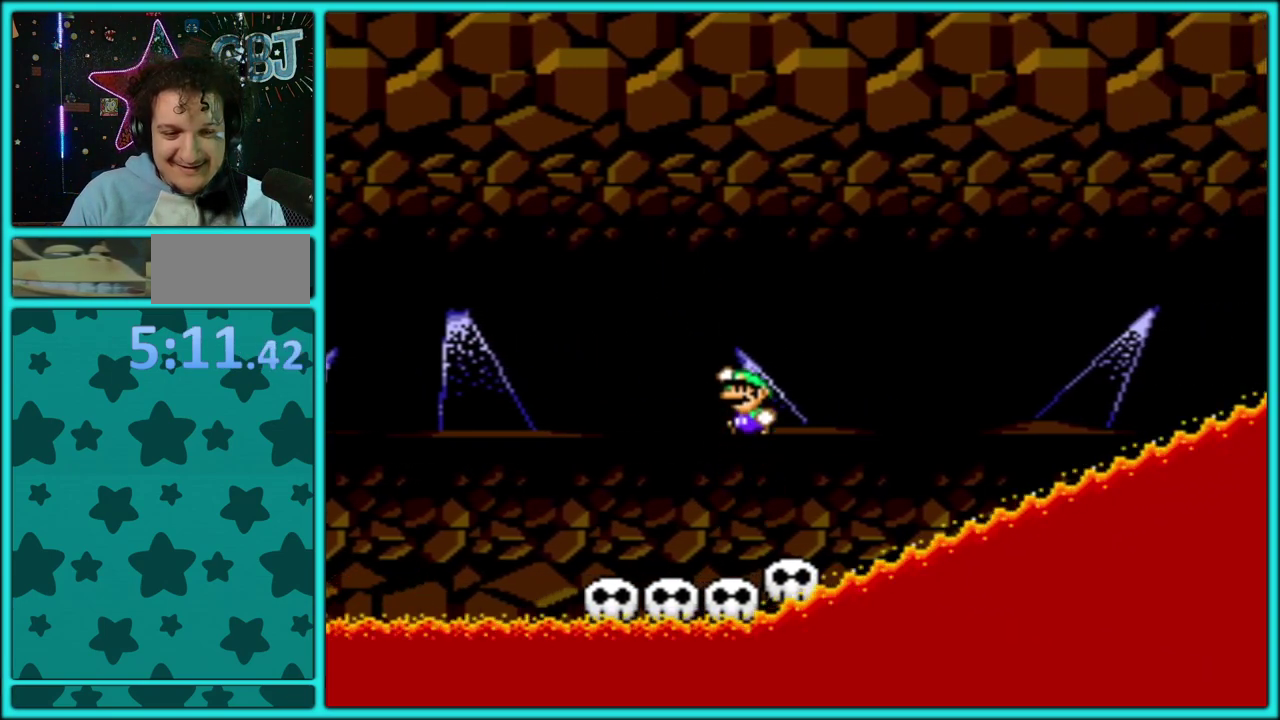
{"buttons": ["Y"], "events": [[100, "DPAD_LEFT", "up"], [167, "DPAD_RIGHT", "down"], [267, "DPAD_RIGHT", "up"]]}
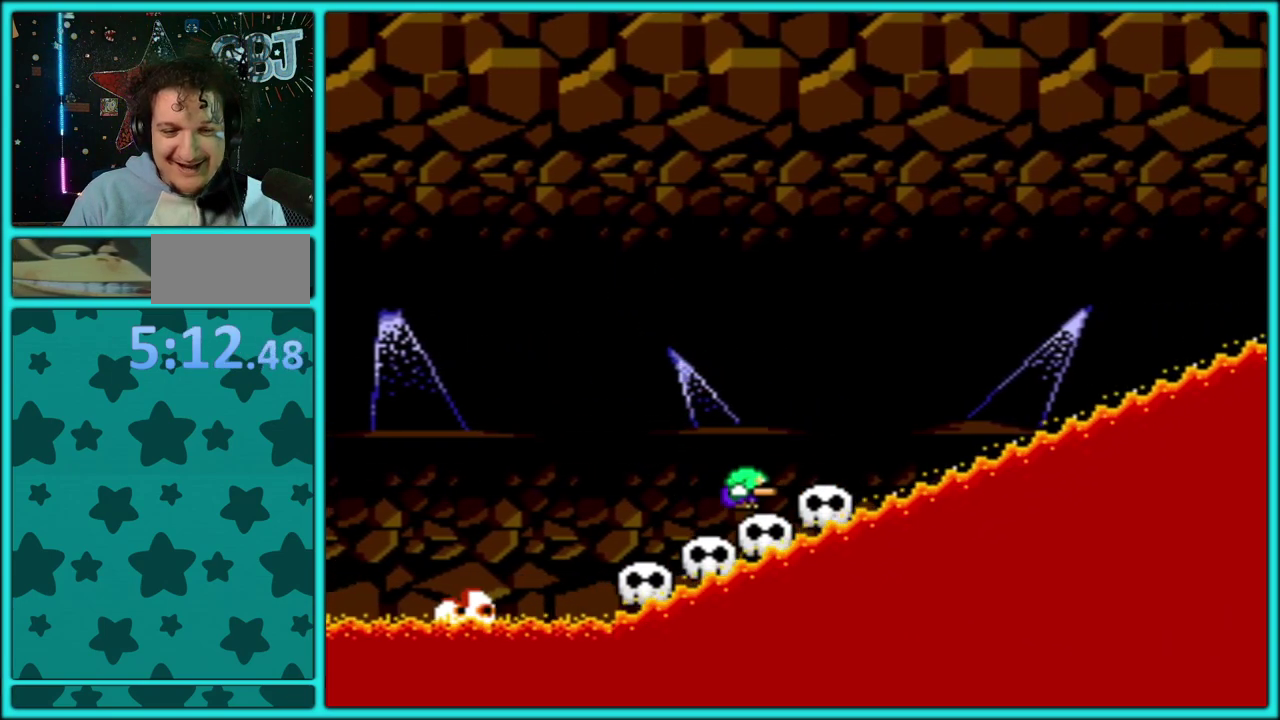
{"buttons": ["Y"], "events": [[50, "DPAD_DOWN", "down"], [167, "DPAD_DOWN", "up"], [233, "DPAD_DOWN", "down"], [350, "DPAD_DOWN", "up"], [417, "DPAD_DOWN", "down"], [500, "DPAD_DOWN", "up"]]}